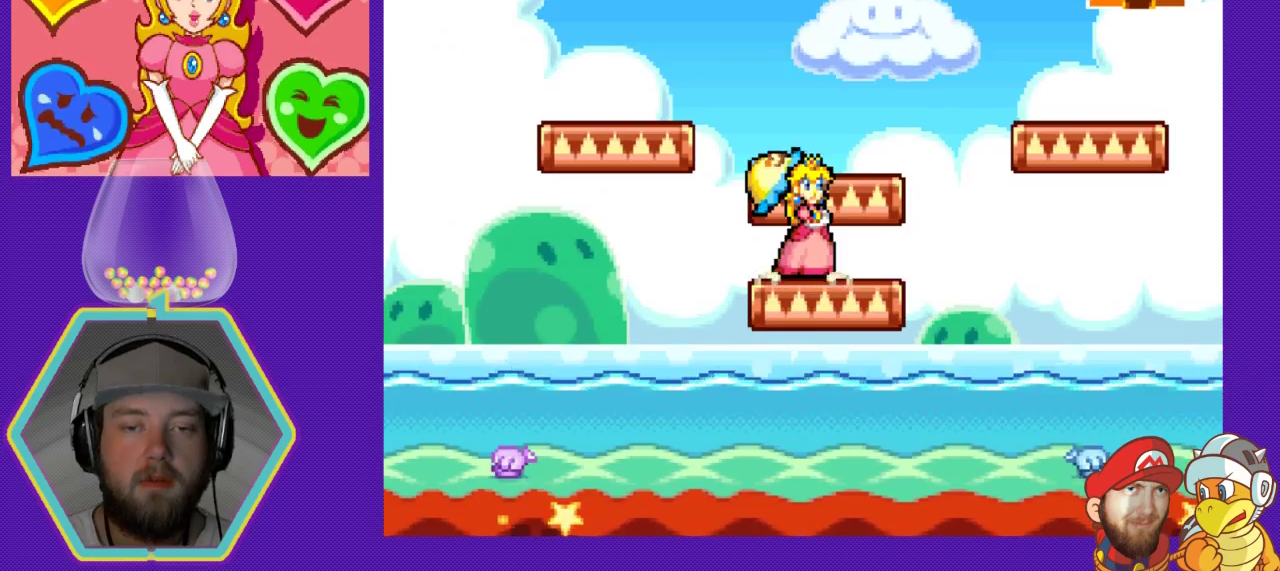
Gameplay with a controller (Nintendo layout); each line is a JSON object with the inputs held at the frame after it. "events" lists button and stick changes between this image and that frame as [ms after this image, input, new state], when the widget could be followed in between. Not read: L3 R3.
{"buttons": ["DPAD_RIGHT"], "events": [[33, "A", "up"], [200, "A", "down"], [433, "A", "up"], [467, "DPAD_RIGHT", "down"]]}
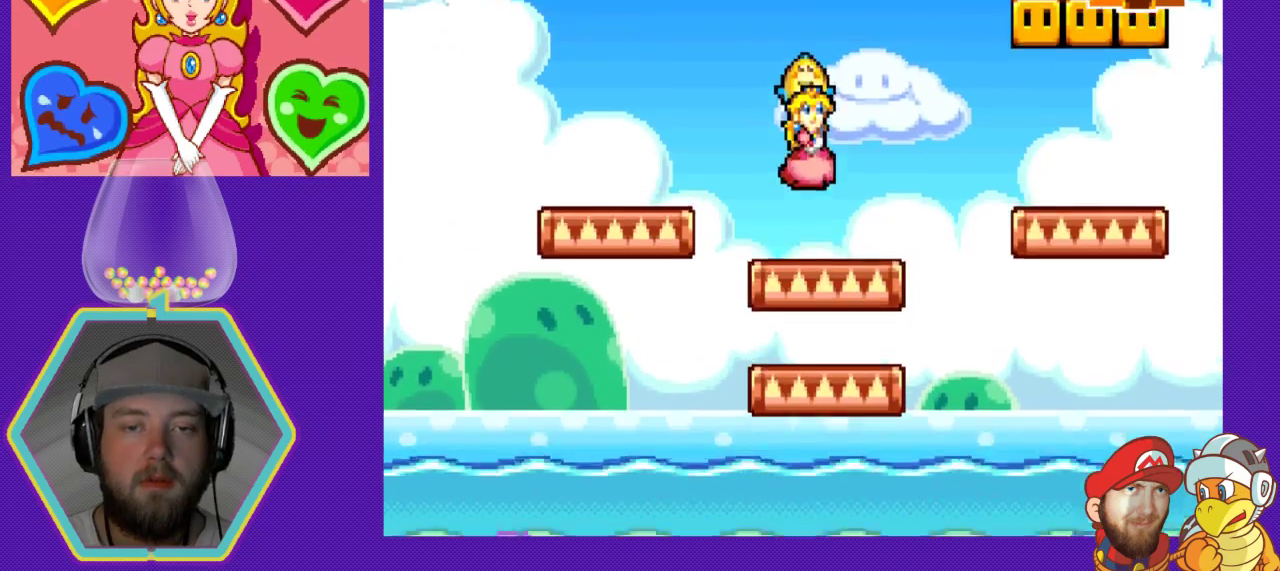
{"buttons": ["A", "DPAD_LEFT"], "events": [[67, "DPAD_RIGHT", "up"], [133, "DPAD_LEFT", "down"], [333, "A", "down"]]}
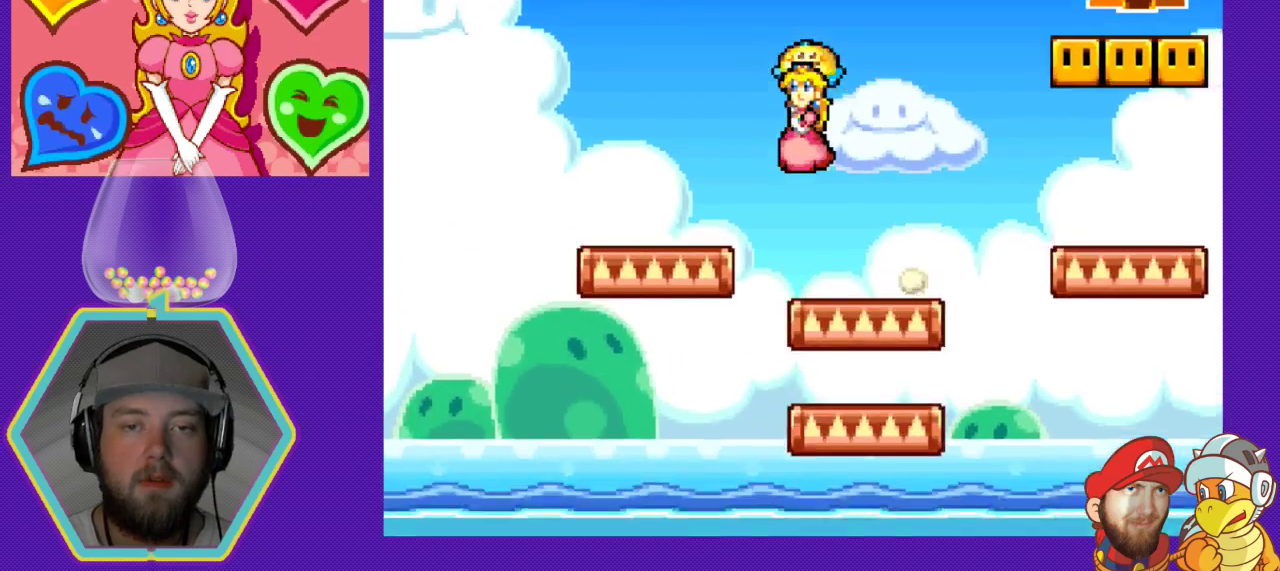
{"buttons": [], "events": [[167, "A", "up"], [233, "DPAD_LEFT", "up"]]}
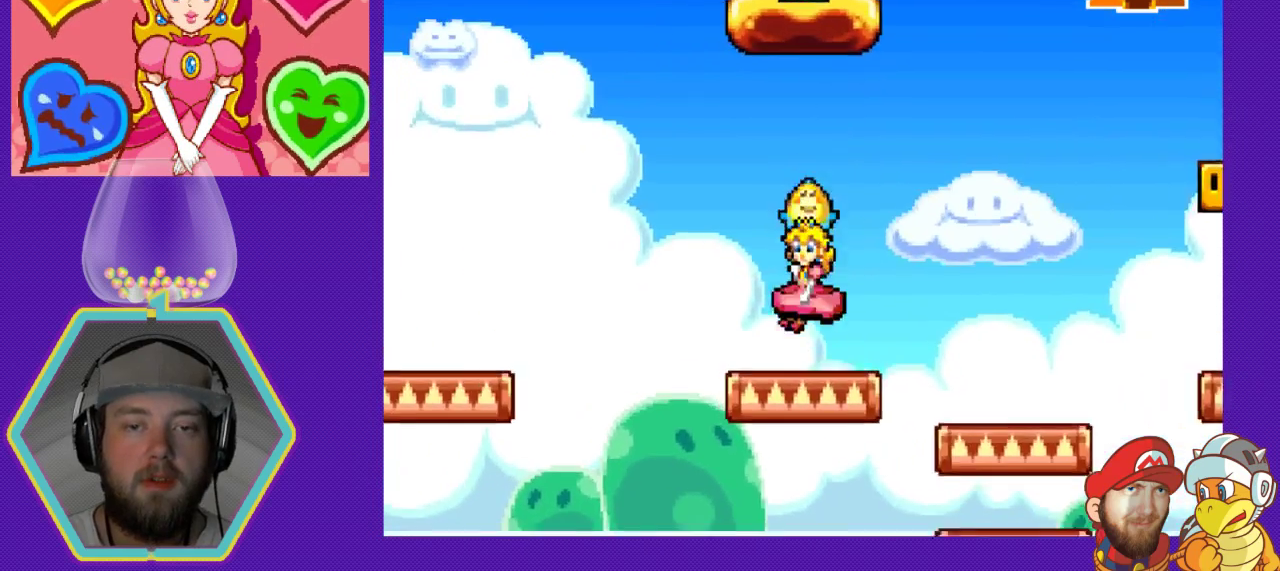
{"buttons": ["DPAD_RIGHT"], "events": [[200, "DPAD_RIGHT", "down"]]}
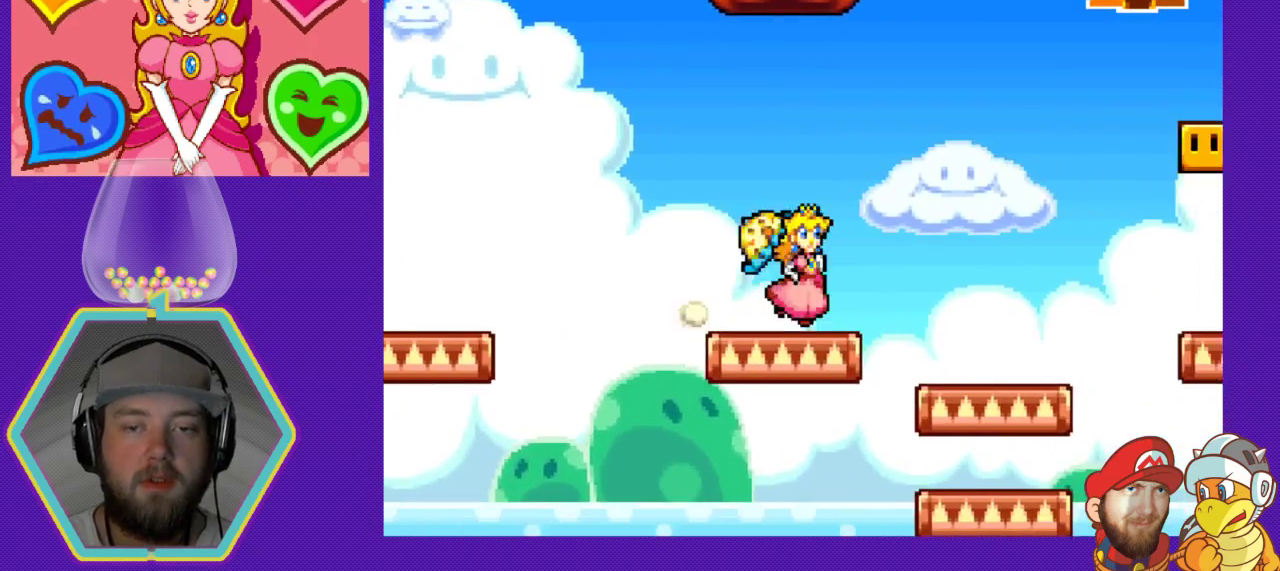
{"buttons": ["A", "DPAD_RIGHT"], "events": [[33, "A", "down"]]}
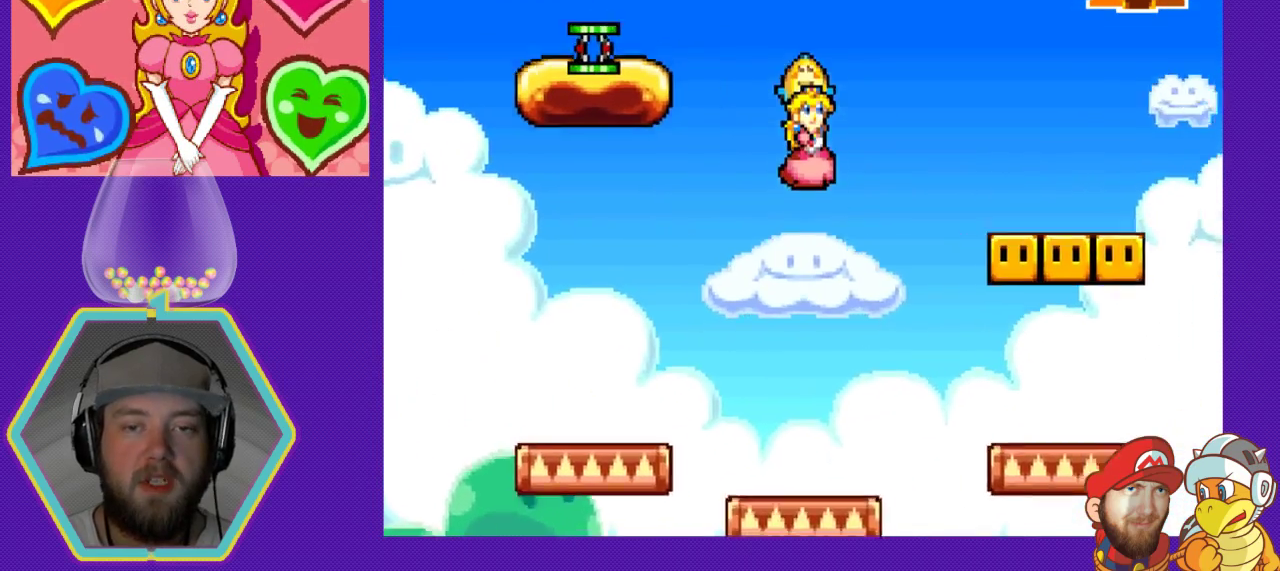
{"buttons": ["A", "DPAD_RIGHT"], "events": []}
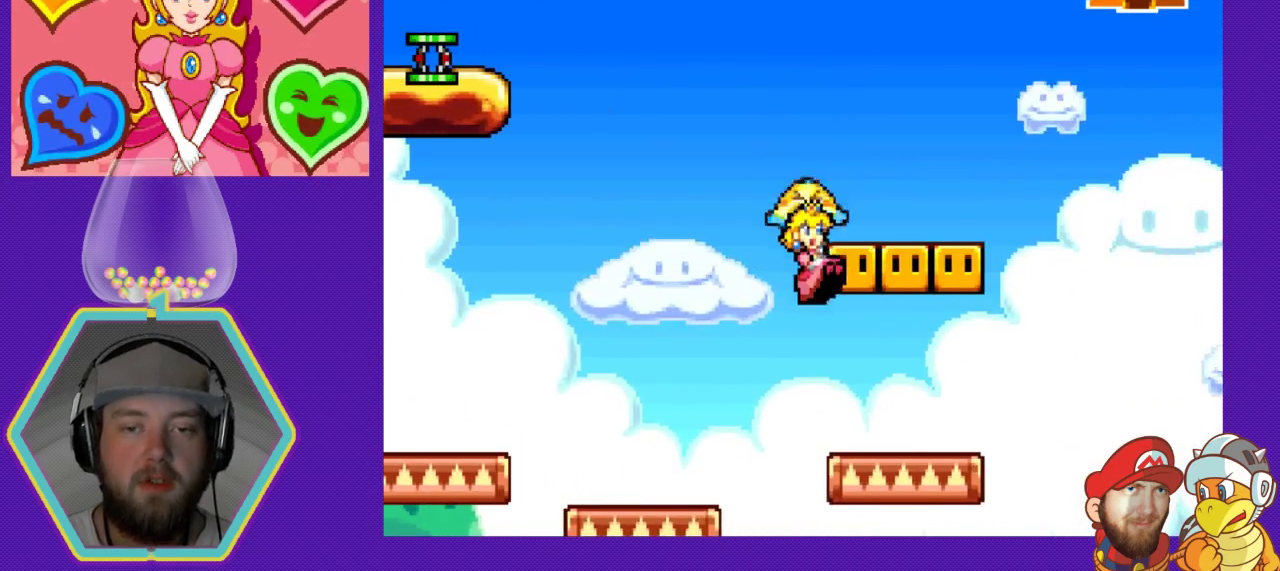
{"buttons": [], "events": [[67, "A", "up"], [133, "DPAD_RIGHT", "up"], [233, "DPAD_RIGHT", "down"], [400, "DPAD_RIGHT", "up"]]}
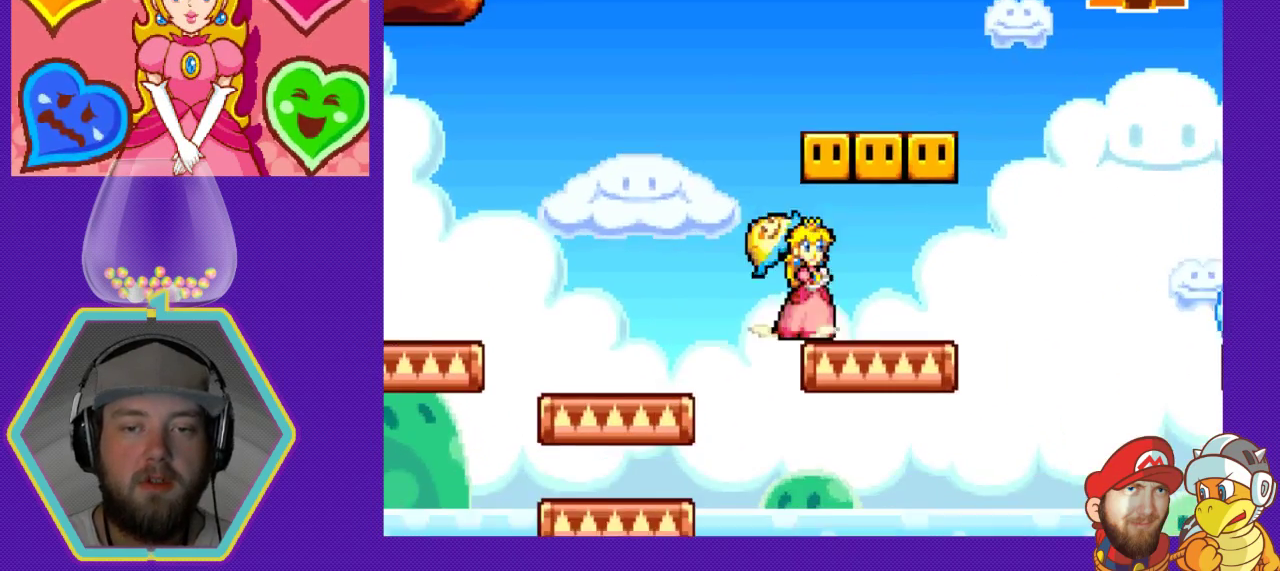
{"buttons": [], "events": [[167, "A", "down"], [333, "DPAD_RIGHT", "down"], [433, "DPAD_RIGHT", "up"], [500, "A", "up"]]}
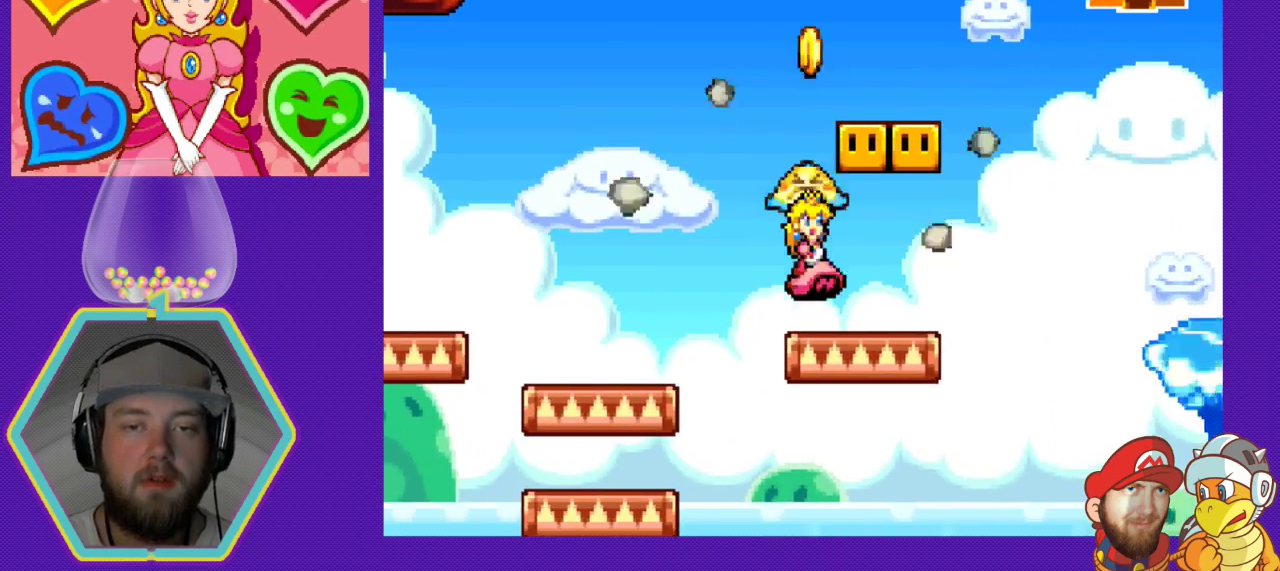
{"buttons": ["A"], "events": [[233, "DPAD_LEFT", "down"], [333, "DPAD_LEFT", "up"], [500, "A", "down"]]}
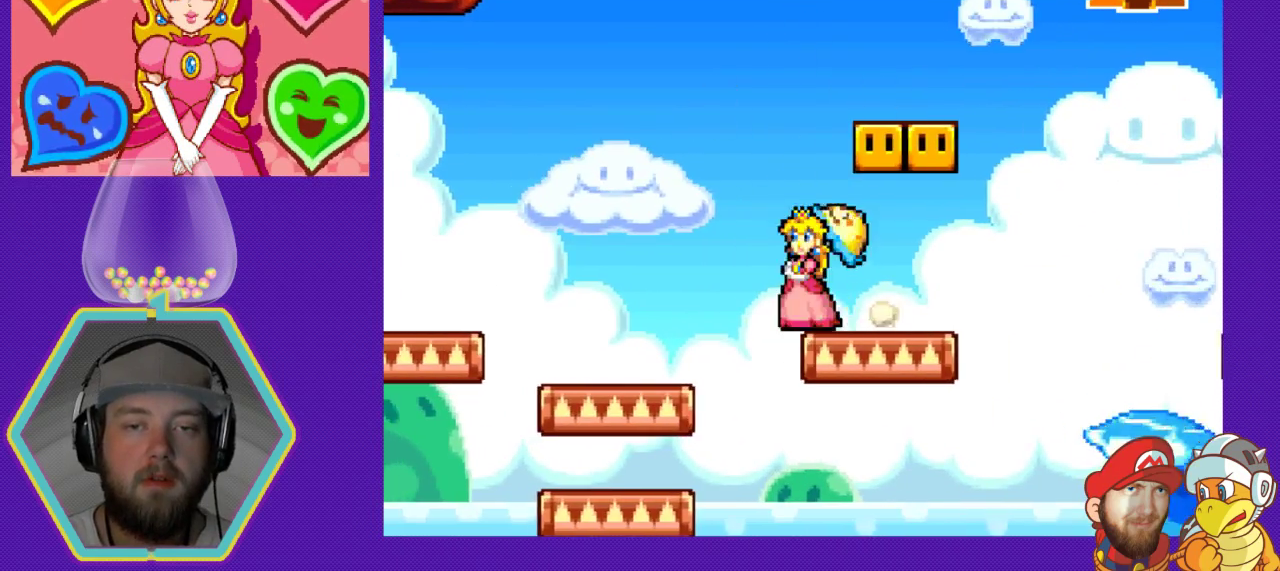
{"buttons": ["A", "DPAD_RIGHT"], "events": [[67, "DPAD_RIGHT", "down"]]}
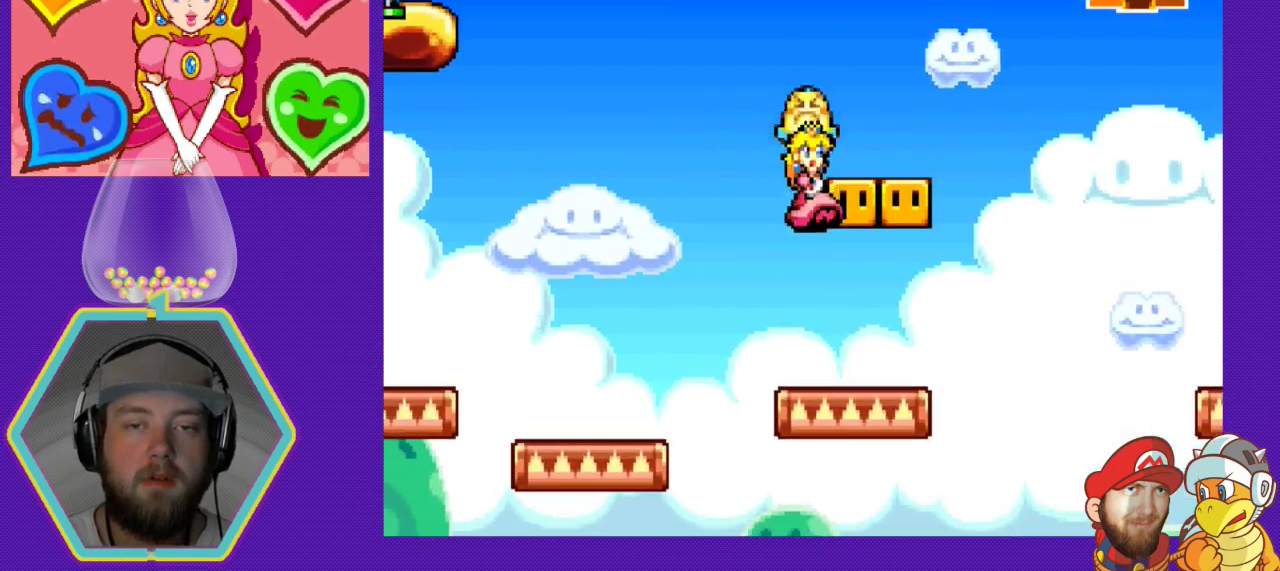
{"buttons": [], "events": [[200, "DPAD_RIGHT", "up"], [233, "A", "up"]]}
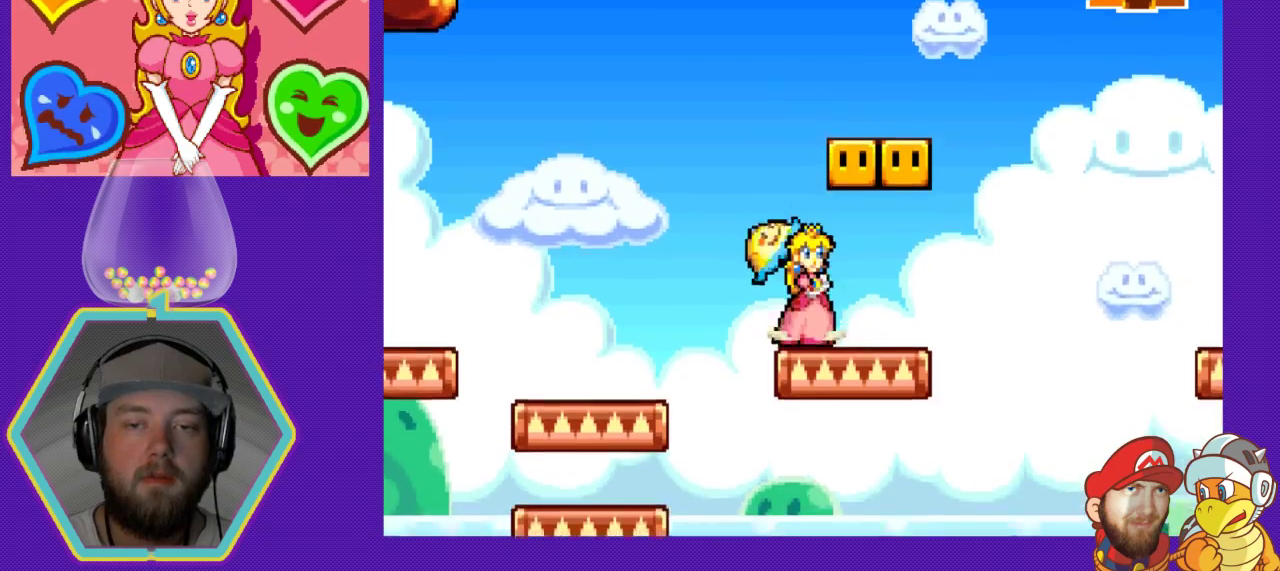
{"buttons": ["DPAD_RIGHT"], "events": [[133, "DPAD_RIGHT", "down"], [300, "DPAD_RIGHT", "up"], [467, "DPAD_RIGHT", "down"]]}
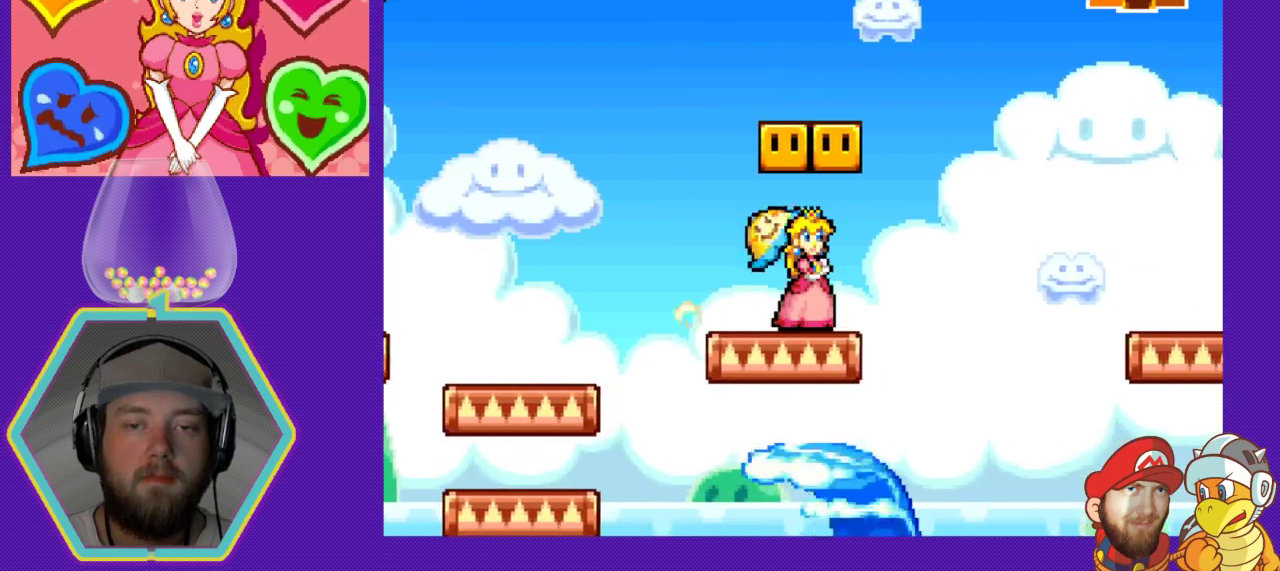
{"buttons": ["DPAD_LEFT"], "events": [[67, "DPAD_RIGHT", "up"], [333, "DPAD_LEFT", "down"]]}
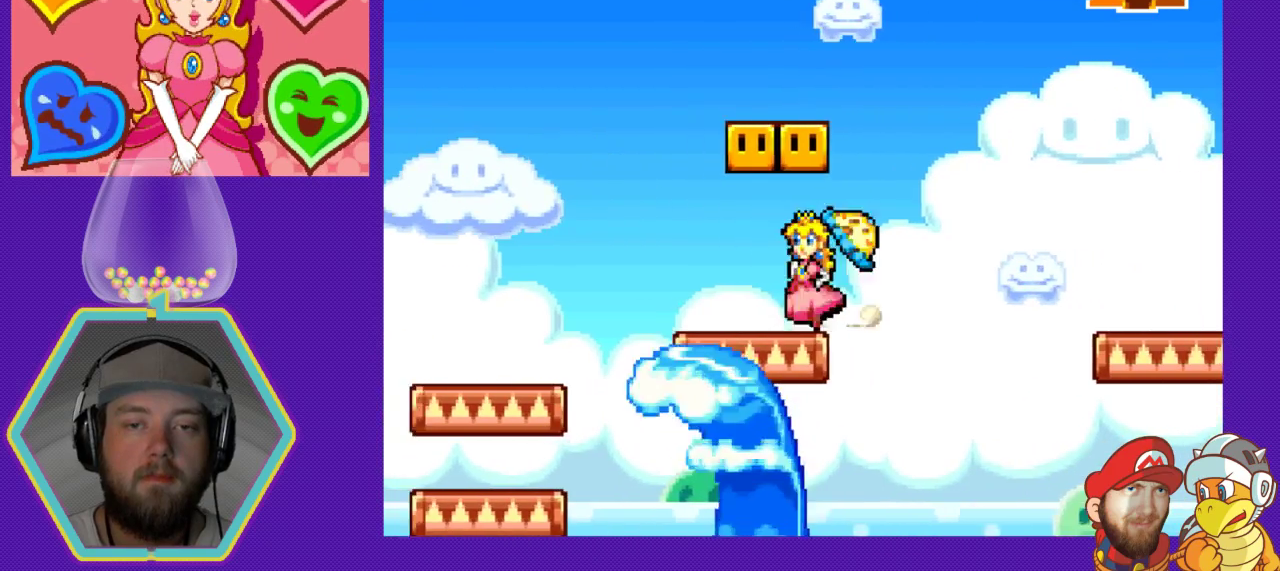
{"buttons": [], "events": [[133, "DPAD_LEFT", "up"], [233, "DPAD_RIGHT", "down"], [267, "A", "down"], [400, "DPAD_RIGHT", "up"], [500, "A", "up"]]}
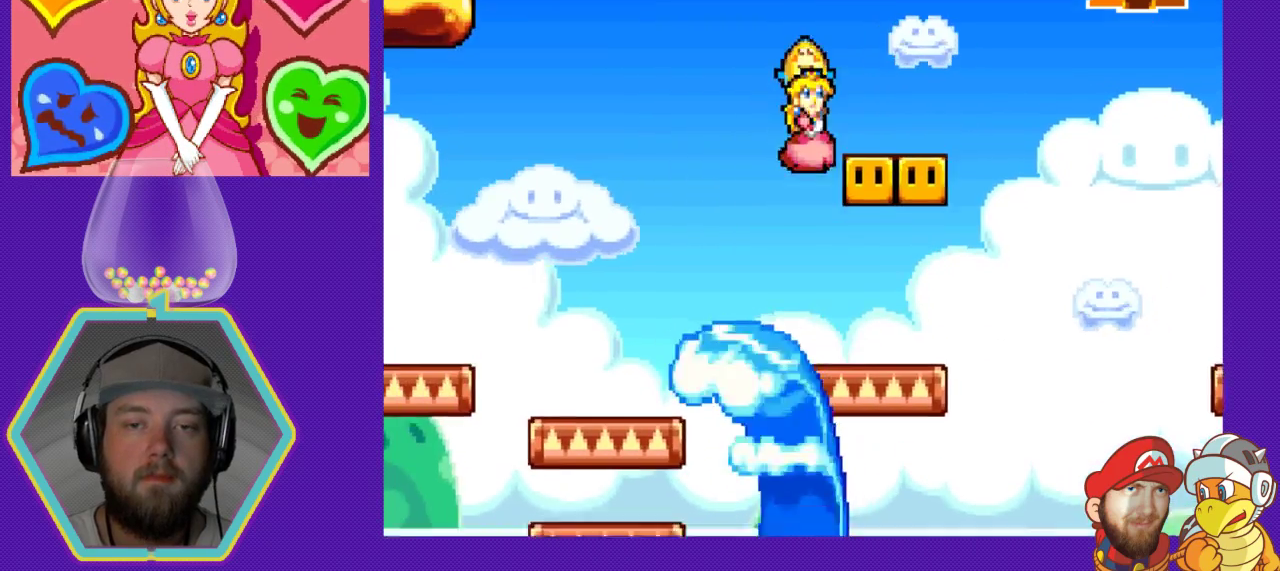
{"buttons": [], "events": [[333, "DPAD_RIGHT", "down"], [467, "DPAD_RIGHT", "up"]]}
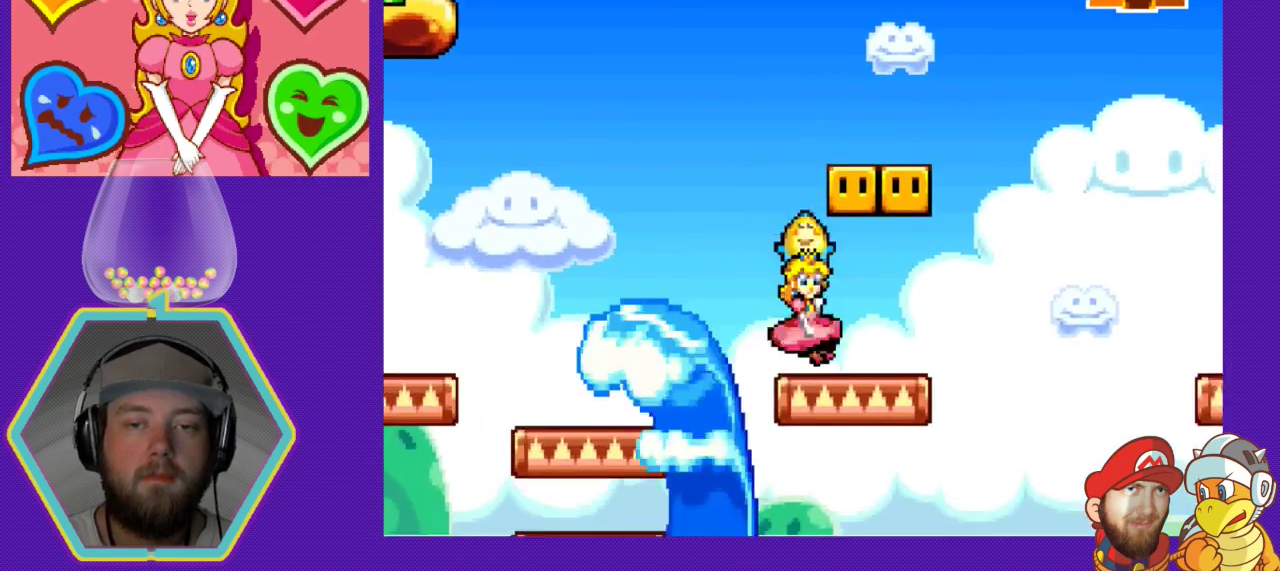
{"buttons": [], "events": [[233, "A", "down"], [267, "A", "up"], [267, "DPAD_RIGHT", "down"], [400, "DPAD_RIGHT", "up"]]}
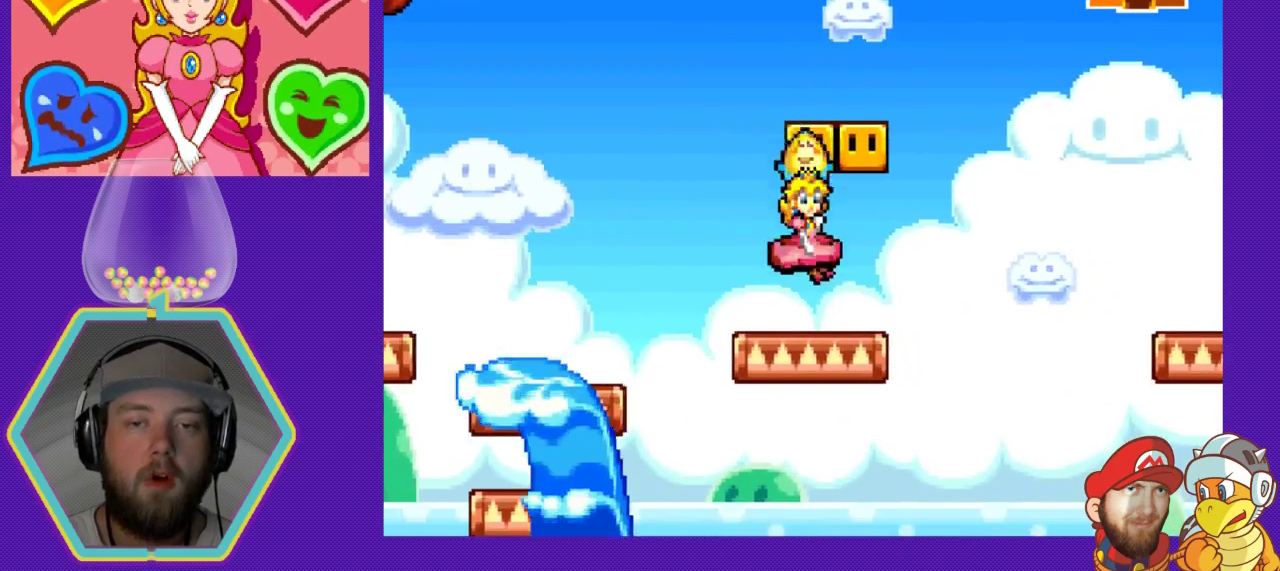
{"buttons": [], "events": [[233, "DPAD_LEFT", "down"], [433, "DPAD_LEFT", "up"]]}
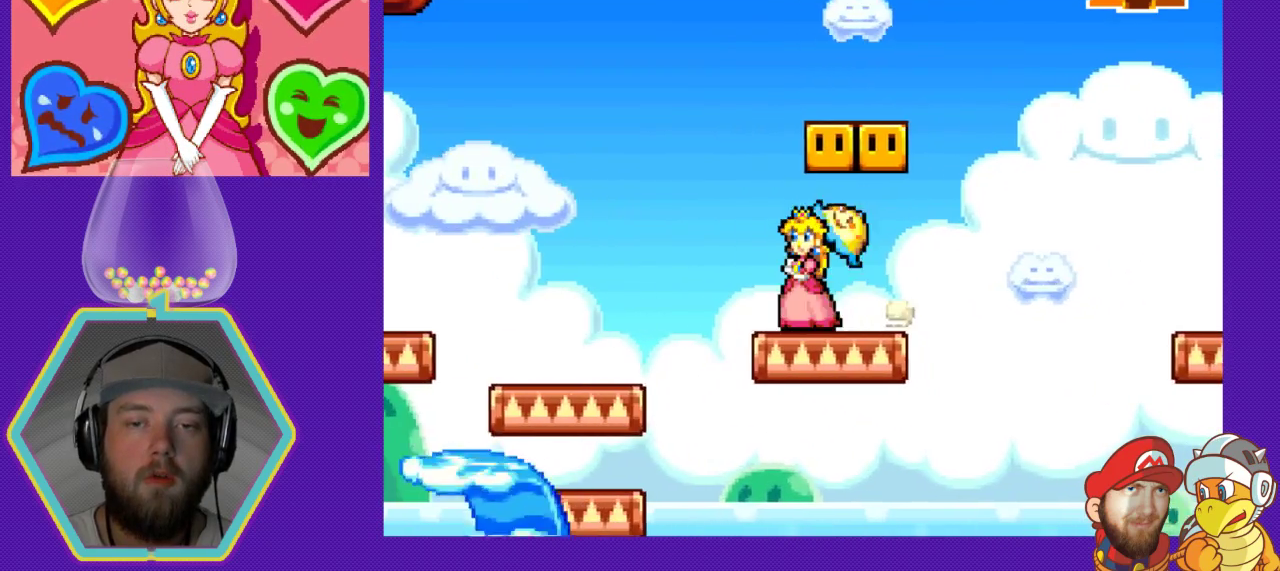
{"buttons": ["DPAD_RIGHT"], "events": [[33, "DPAD_RIGHT", "down"], [167, "DPAD_RIGHT", "up"], [500, "DPAD_RIGHT", "down"]]}
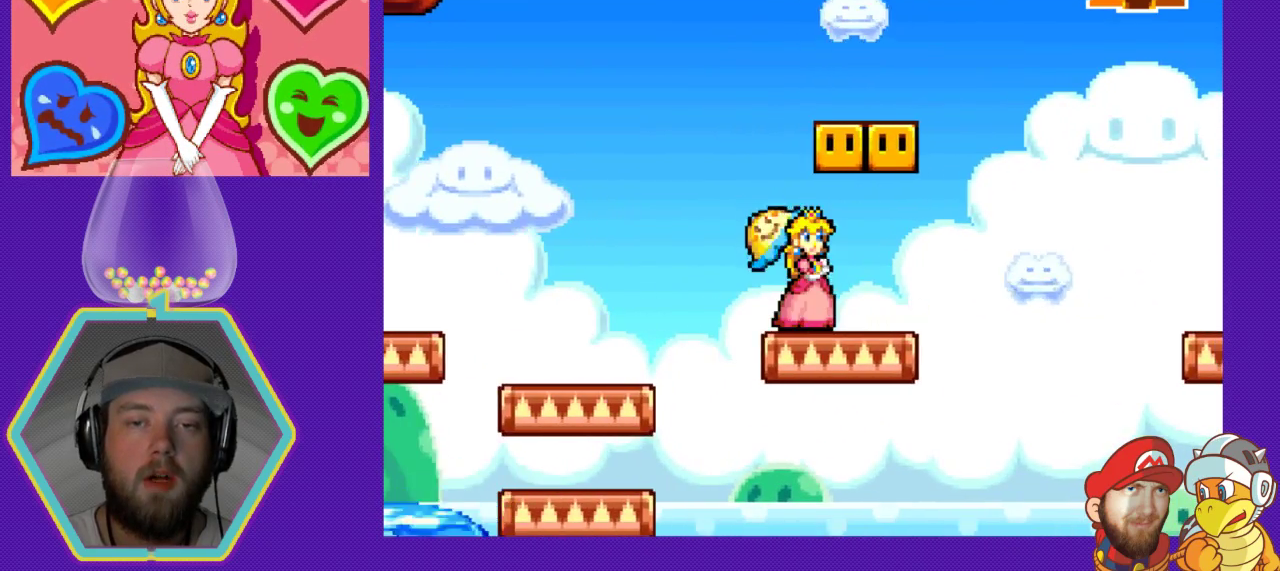
{"buttons": [], "events": [[67, "DPAD_RIGHT", "up"], [200, "A", "down"], [400, "A", "up"]]}
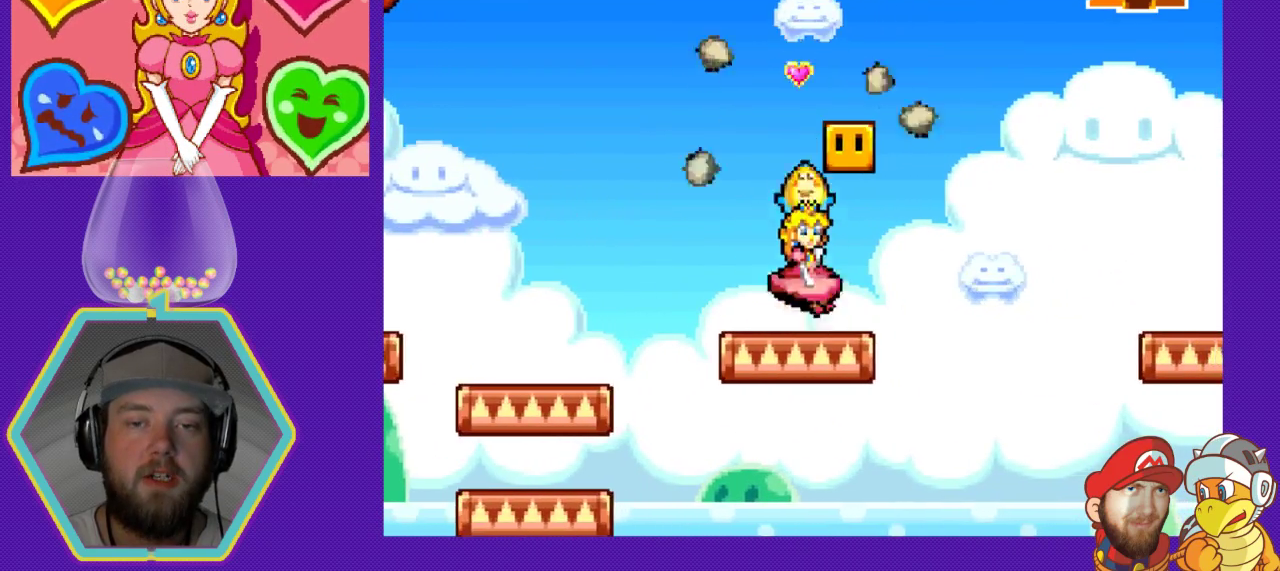
{"buttons": [], "events": [[100, "DPAD_LEFT", "down"], [233, "DPAD_LEFT", "up"]]}
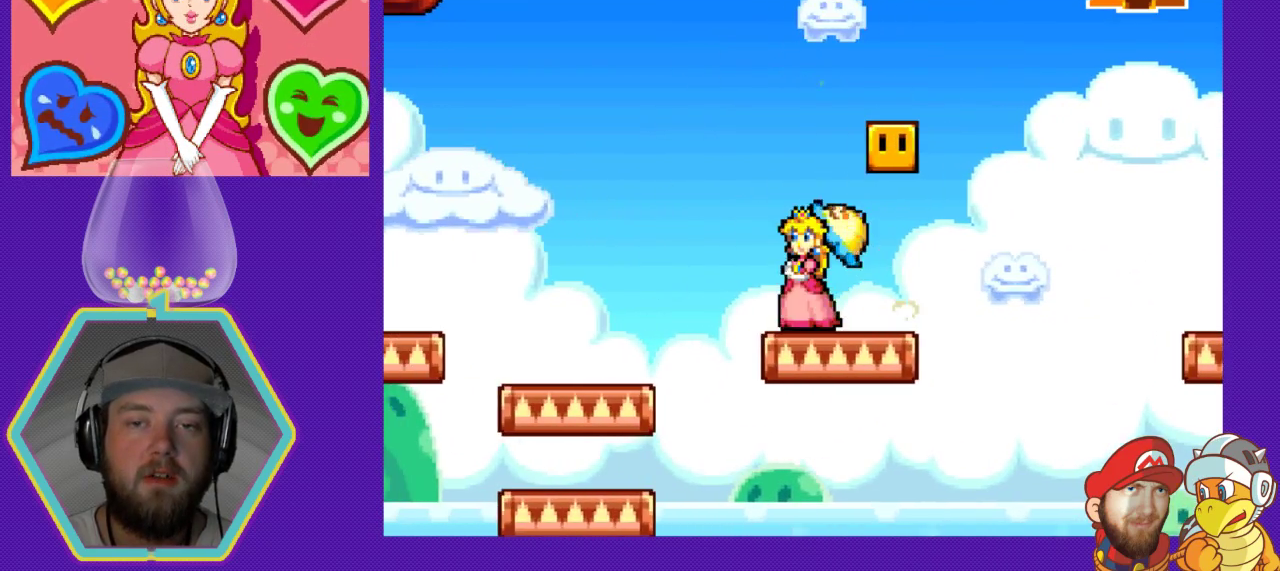
{"buttons": ["A", "DPAD_RIGHT"], "events": [[33, "A", "down"], [133, "DPAD_RIGHT", "down"]]}
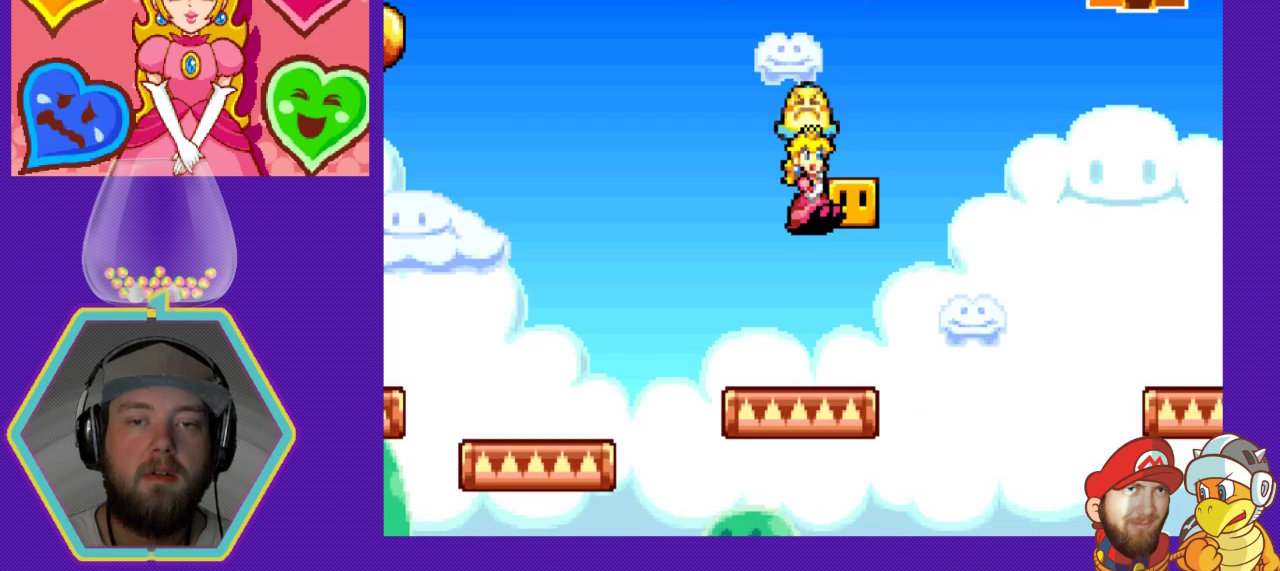
{"buttons": [], "events": [[100, "DPAD_RIGHT", "up"], [200, "A", "up"], [300, "DPAD_LEFT", "down"], [500, "DPAD_LEFT", "up"]]}
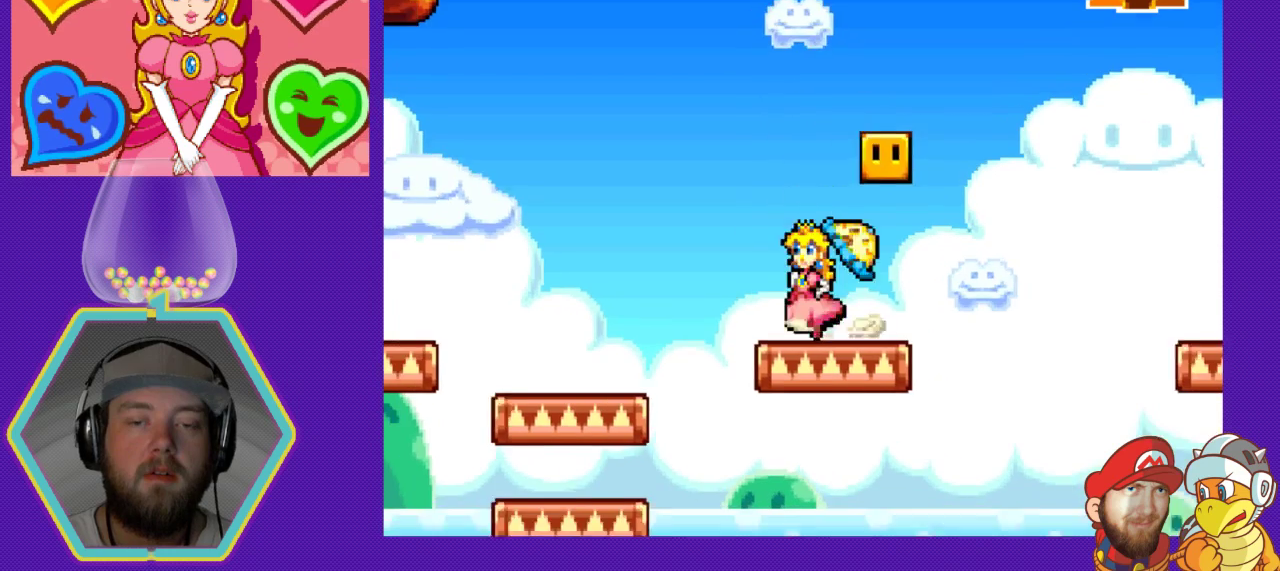
{"buttons": [], "events": [[100, "DPAD_RIGHT", "down"], [233, "DPAD_RIGHT", "up"]]}
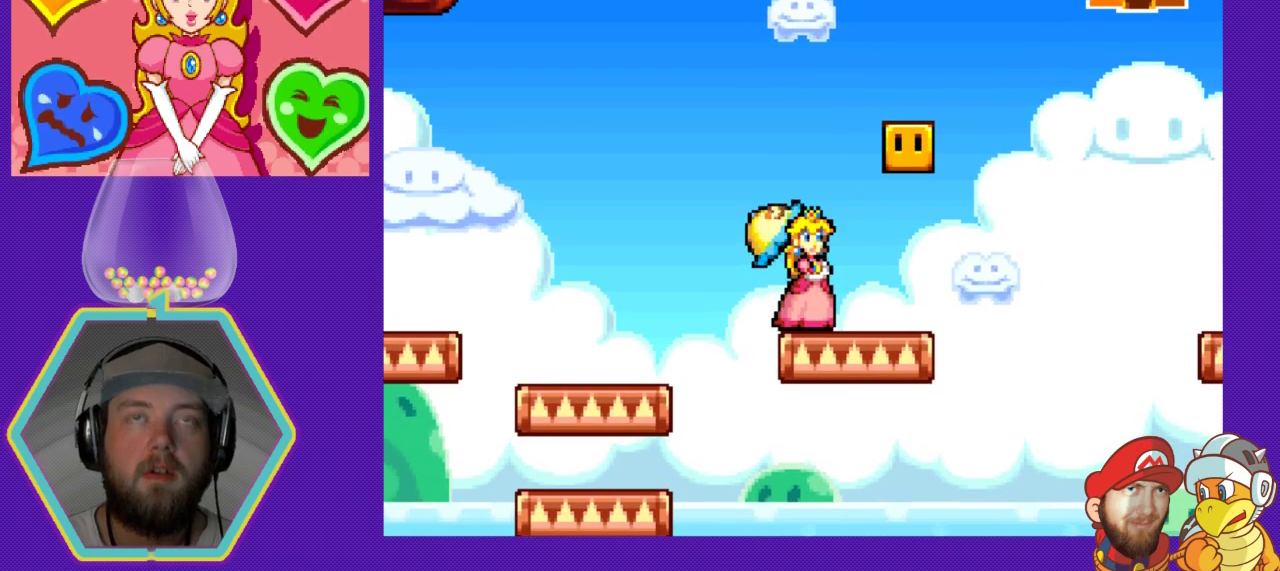
{"buttons": ["DPAD_DOWN"], "events": [[400, "DPAD_DOWN", "down"]]}
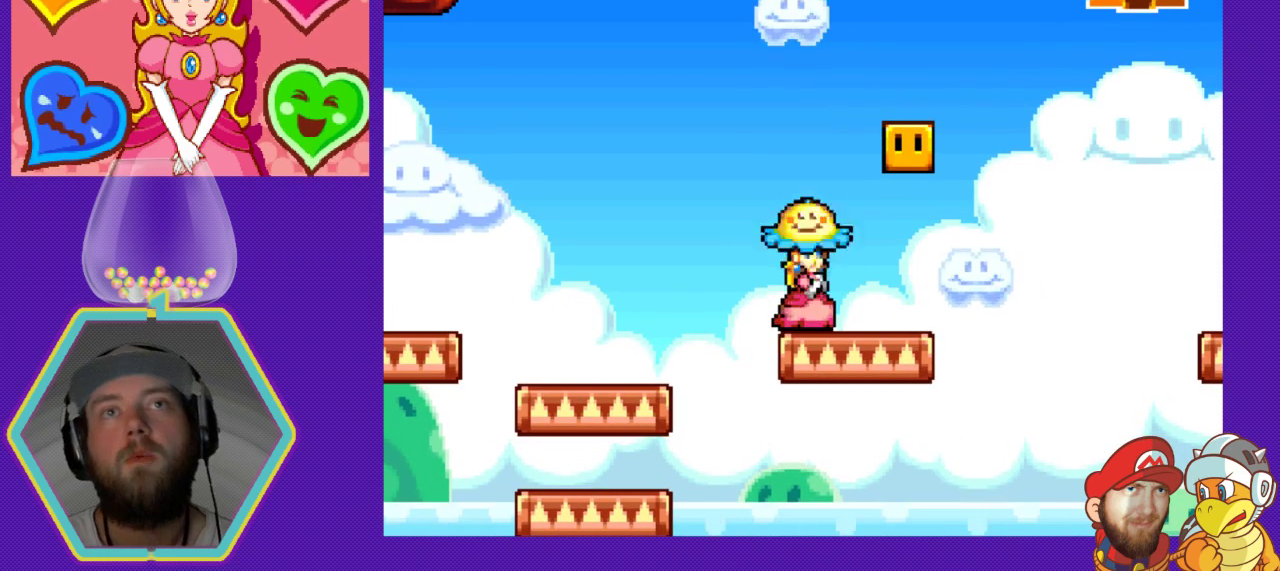
{"buttons": [], "events": [[33, "DPAD_DOWN", "up"], [133, "DPAD_DOWN", "down"], [267, "DPAD_DOWN", "up"], [333, "DPAD_DOWN", "down"], [433, "DPAD_DOWN", "up"]]}
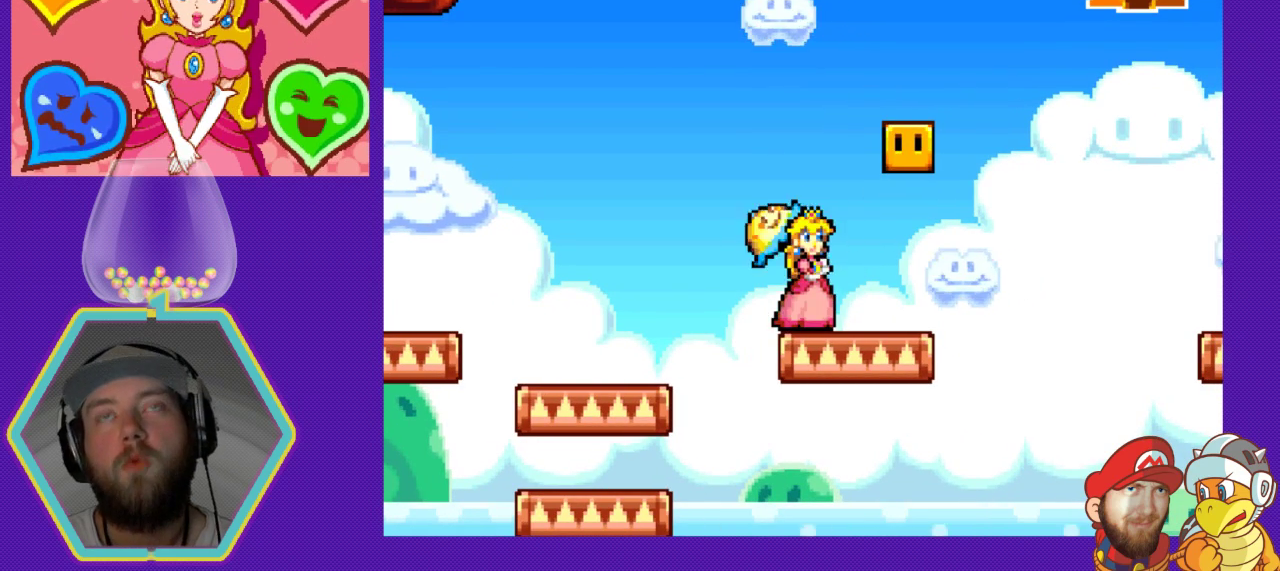
{"buttons": ["DPAD_DOWN"], "events": [[33, "DPAD_DOWN", "down"], [133, "DPAD_DOWN", "up"], [200, "DPAD_DOWN", "down"], [333, "DPAD_DOWN", "up"], [400, "DPAD_DOWN", "down"]]}